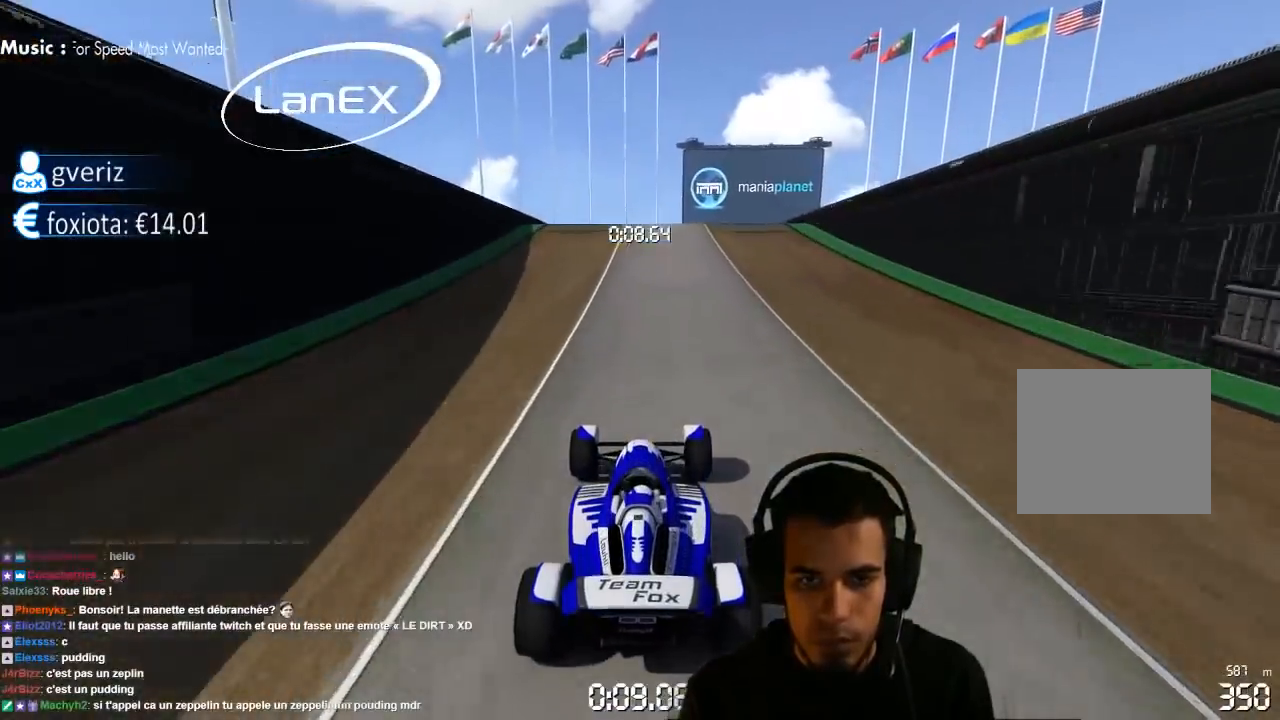
Gameplay with a controller (PlayStation layout); each line is a JSON object with the inputs held at the frame after it (dt_ms = milliseconds from this image to that frame). "events" lists button and stick changes between this image and that frame as [ms after this image, input, new state], when the widget could be followed in between. Not read: L3 R3.
{"dt_ms": 500, "buttons": ["CROSS"], "left_stick": "center", "right_stick": "center", "events": [[183, "left_stick", "right"], [300, "left_stick", "center"]]}
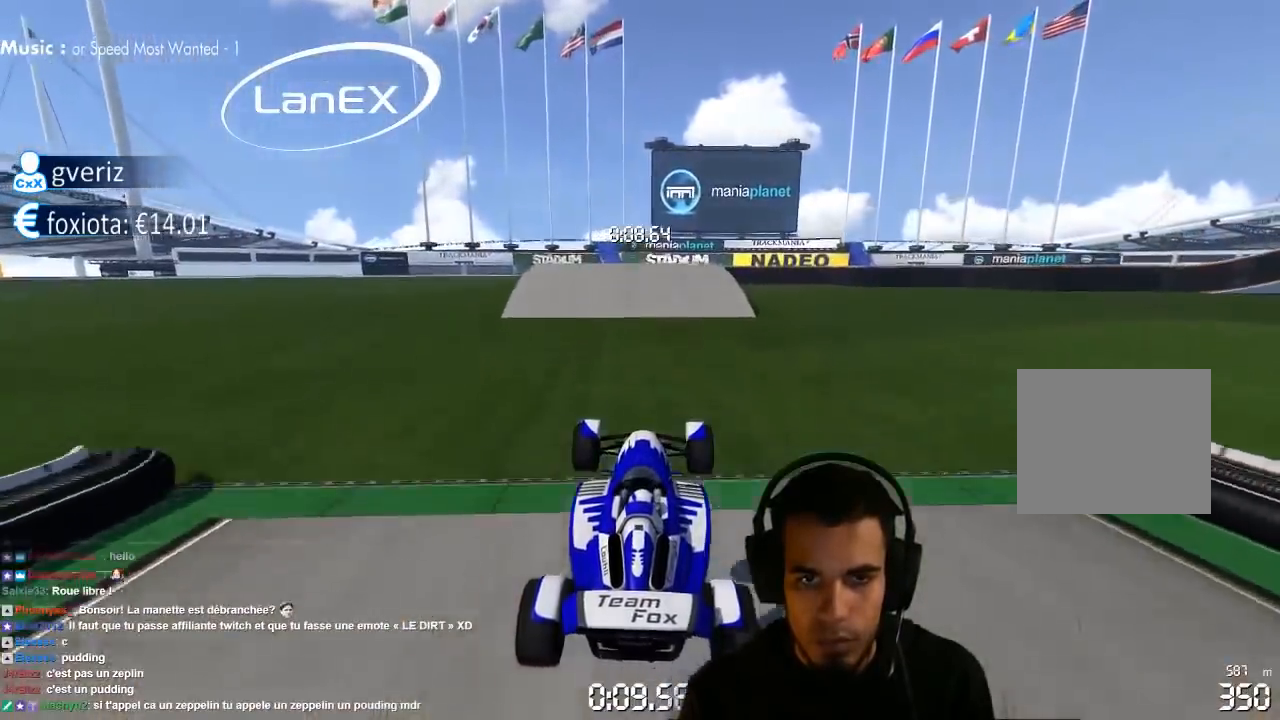
{"dt_ms": 500, "buttons": ["CROSS"], "left_stick": "right", "right_stick": "center", "events": [[100, "left_stick", "right"]]}
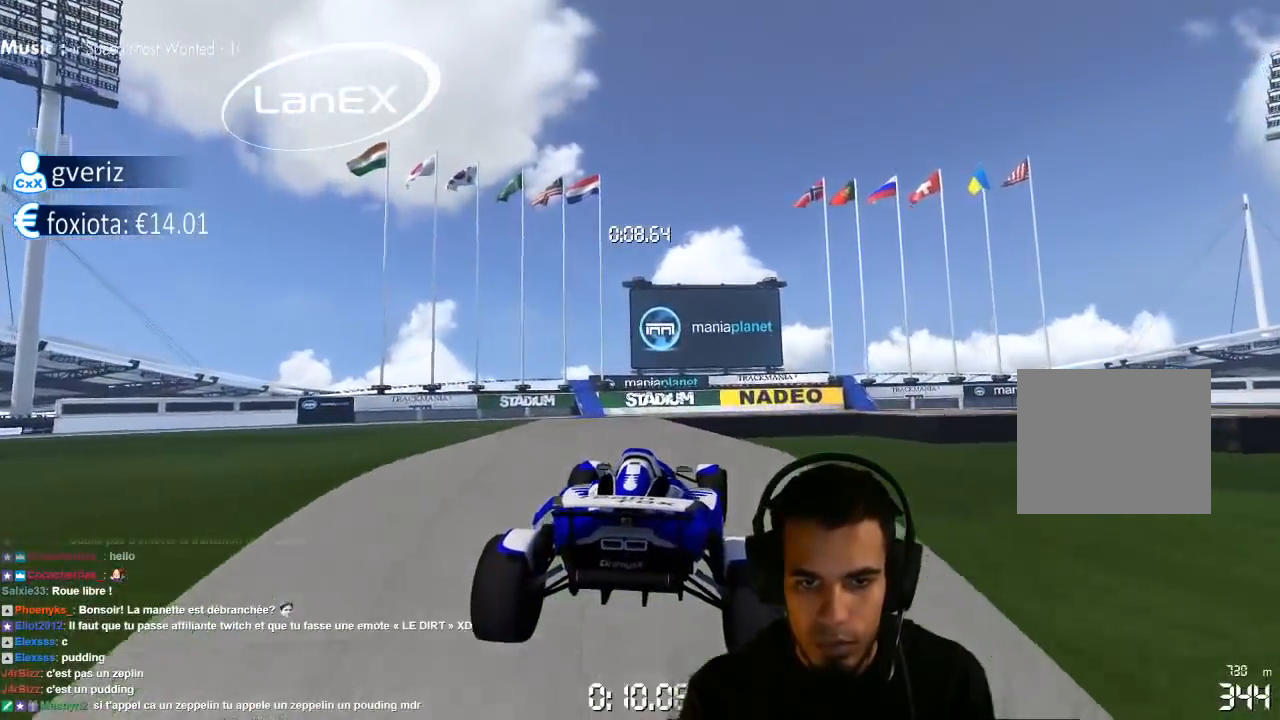
{"dt_ms": 500, "buttons": ["CROSS"], "left_stick": "right", "right_stick": "center", "events": []}
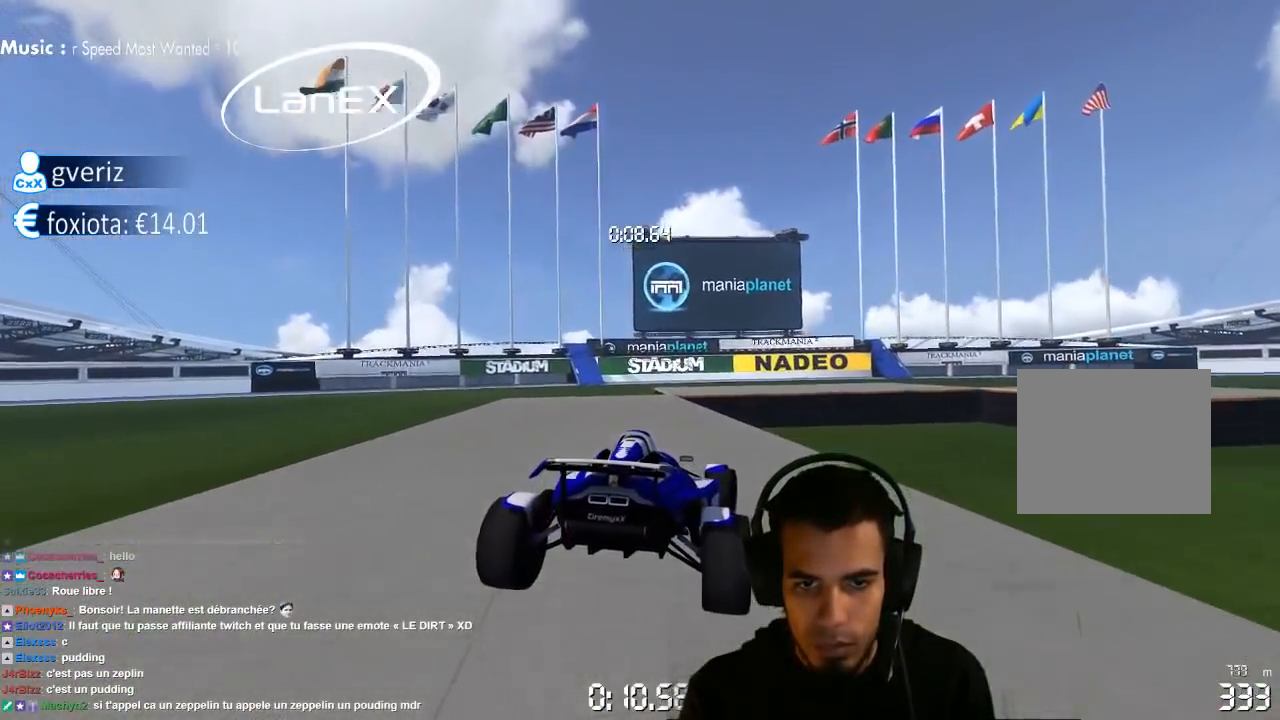
{"dt_ms": 500, "buttons": ["SQUARE"], "left_stick": "right", "right_stick": "center", "events": [[233, "SQUARE", "down"], [250, "CROSS", "up"]]}
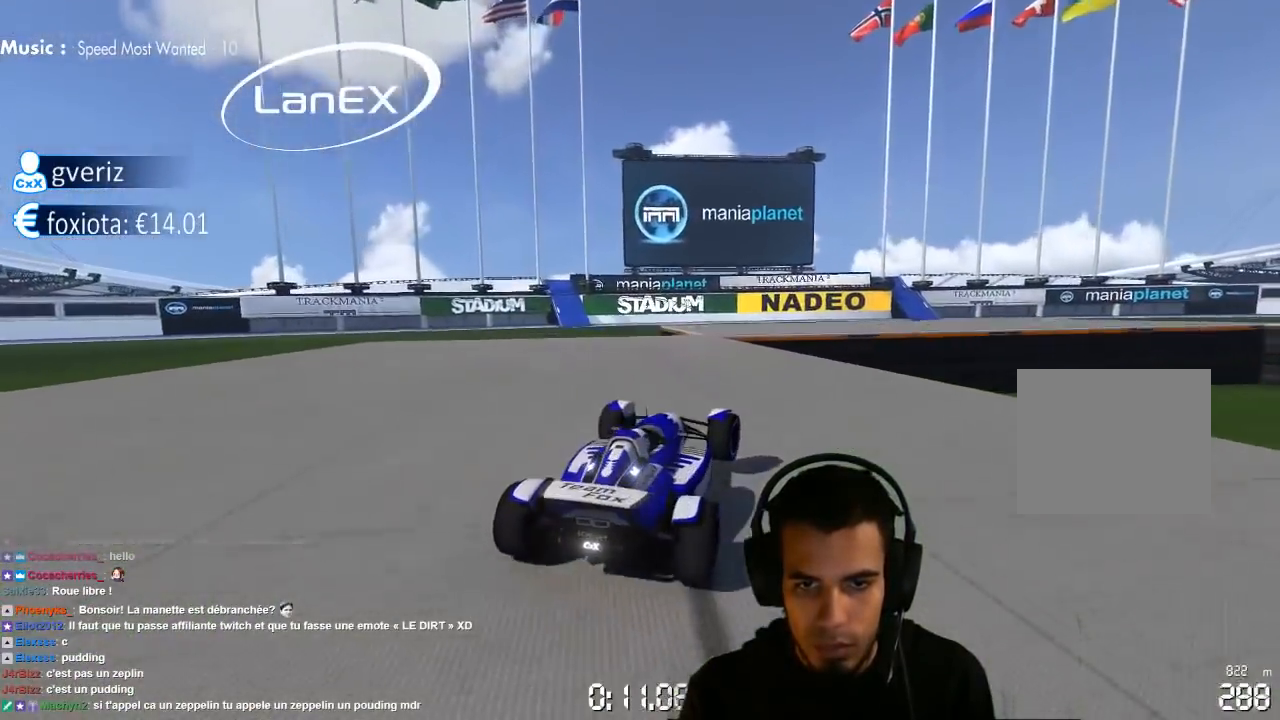
{"dt_ms": 500, "buttons": ["CROSS"], "left_stick": "right", "right_stick": "center", "events": [[367, "SQUARE", "up"], [467, "CROSS", "down"]]}
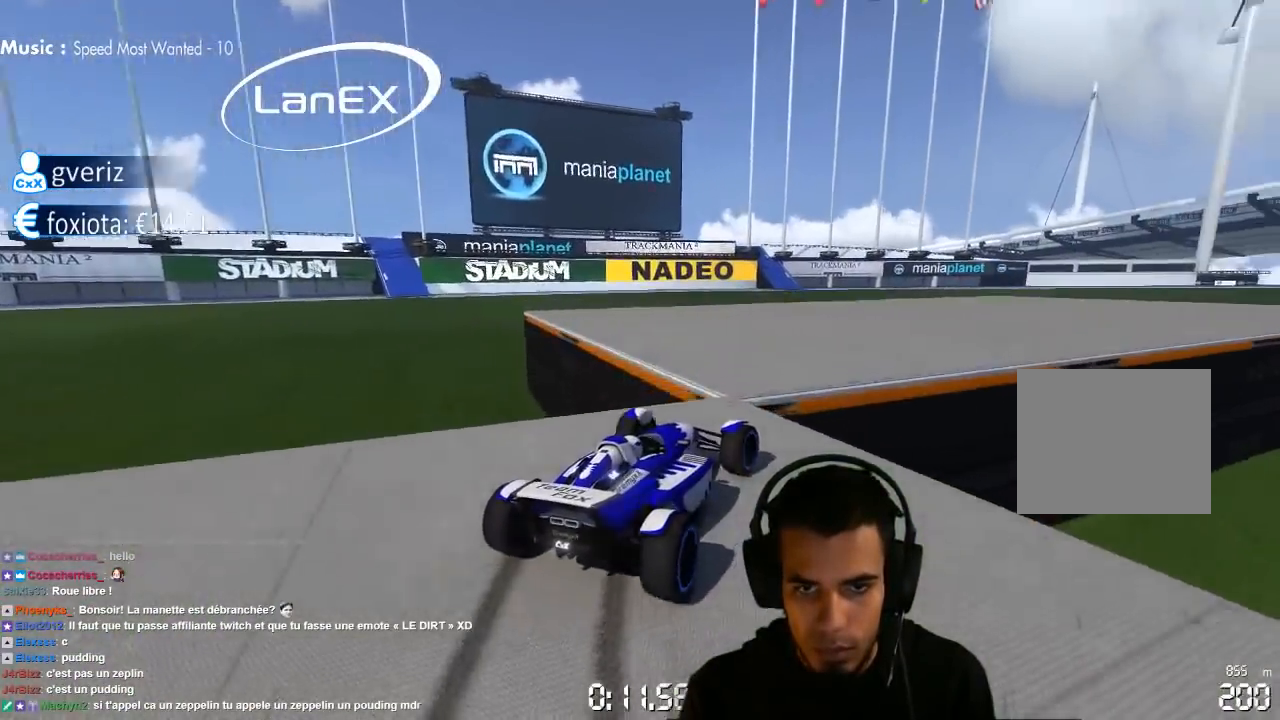
{"dt_ms": 1000, "buttons": ["CROSS"], "left_stick": "up-right", "right_stick": "center", "events": [[367, "SQUARE", "down"], [567, "SQUARE", "up"], [700, "left_stick", "up-right"]]}
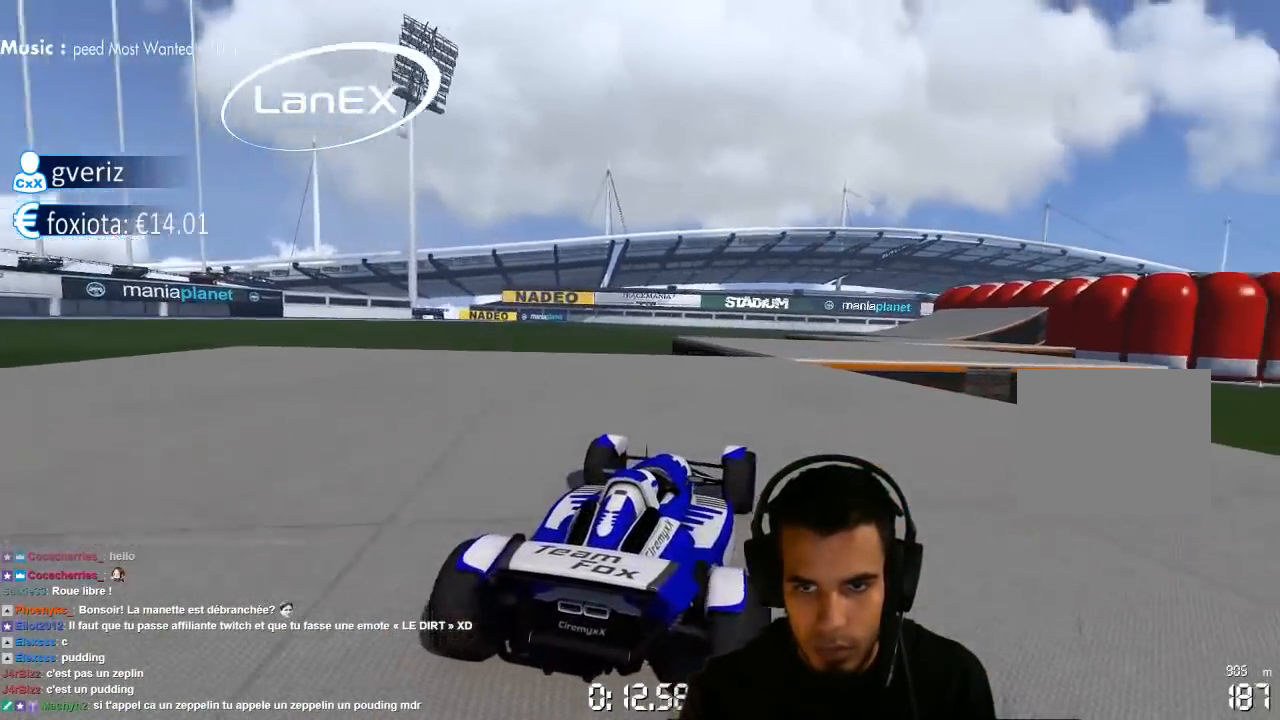
{"dt_ms": 500, "buttons": ["CROSS"], "left_stick": "center", "right_stick": "center", "events": [[33, "left_stick", "center"], [267, "left_stick", "up-right"], [417, "left_stick", "center"]]}
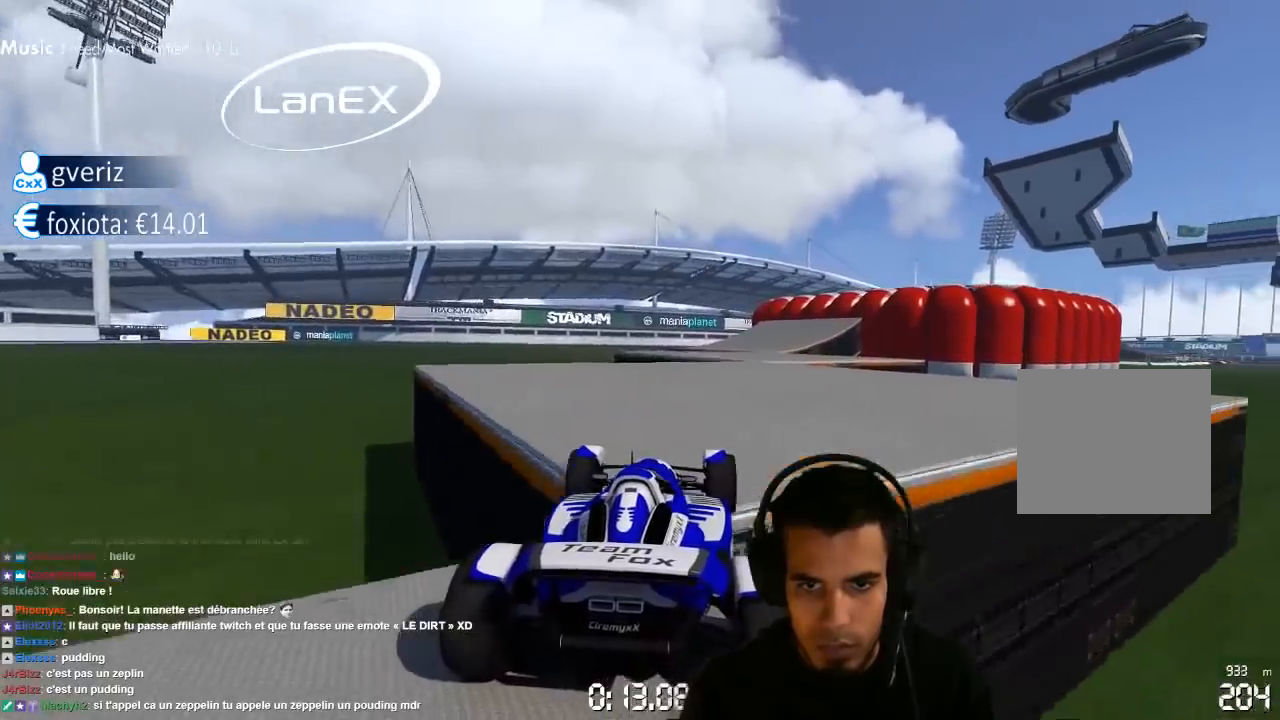
{"dt_ms": 1000, "buttons": ["CROSS"], "left_stick": "center", "right_stick": "center", "events": [[167, "left_stick", "up-right"], [550, "left_stick", "left"], [850, "left_stick", "center"]]}
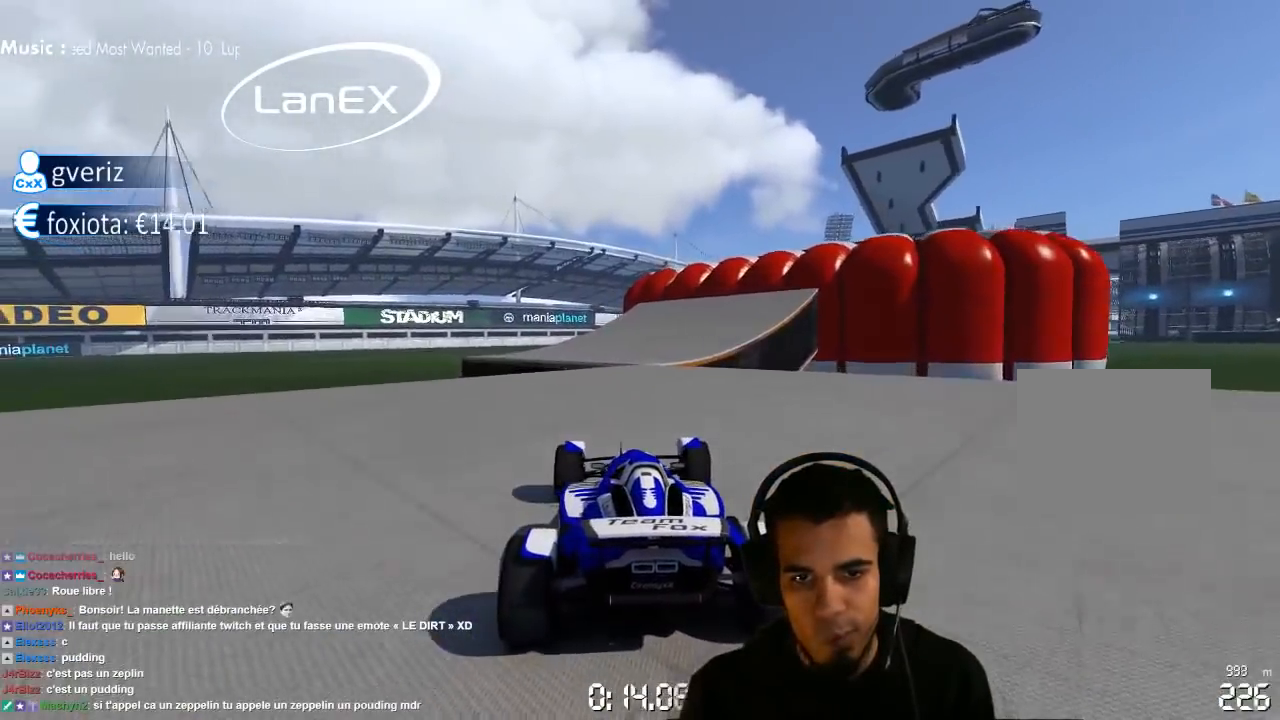
{"dt_ms": 500, "buttons": ["CROSS"], "left_stick": "up-right", "right_stick": "center", "events": [[17, "left_stick", "right"], [100, "left_stick", "center"], [217, "left_stick", "up-right"]]}
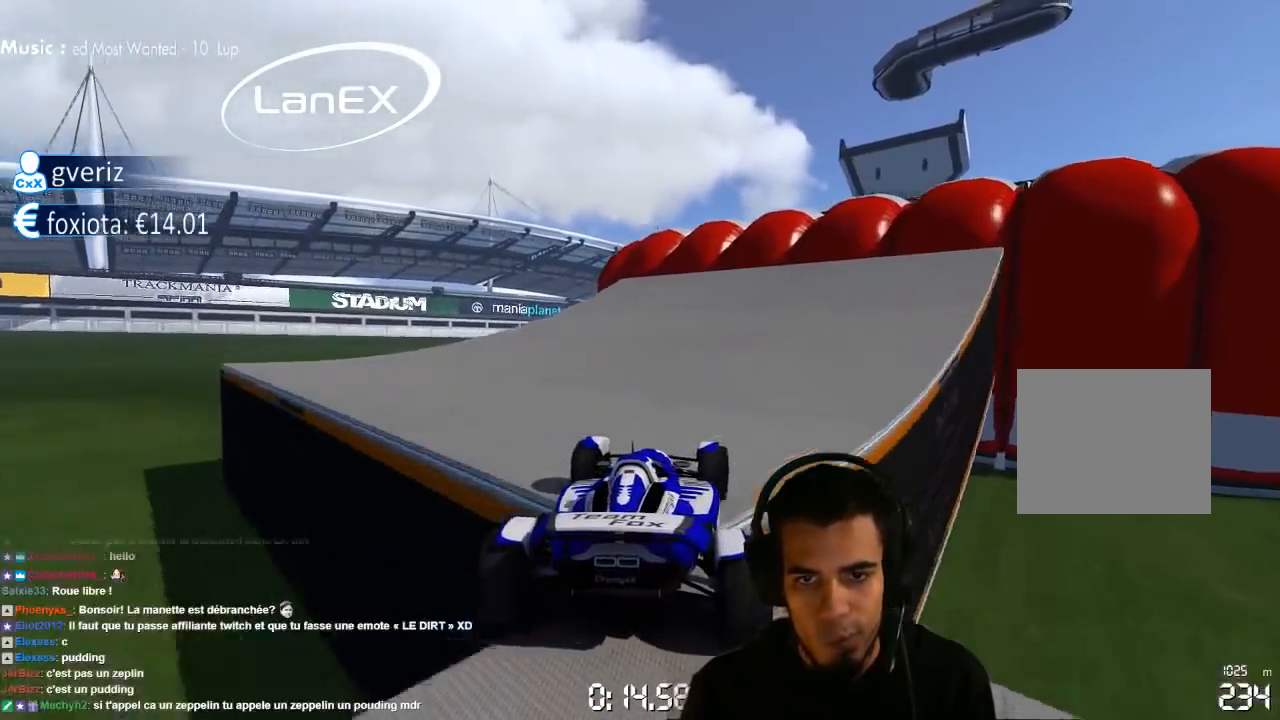
{"dt_ms": 500, "buttons": ["CROSS"], "left_stick": "center", "right_stick": "center", "events": [[400, "left_stick", "center"]]}
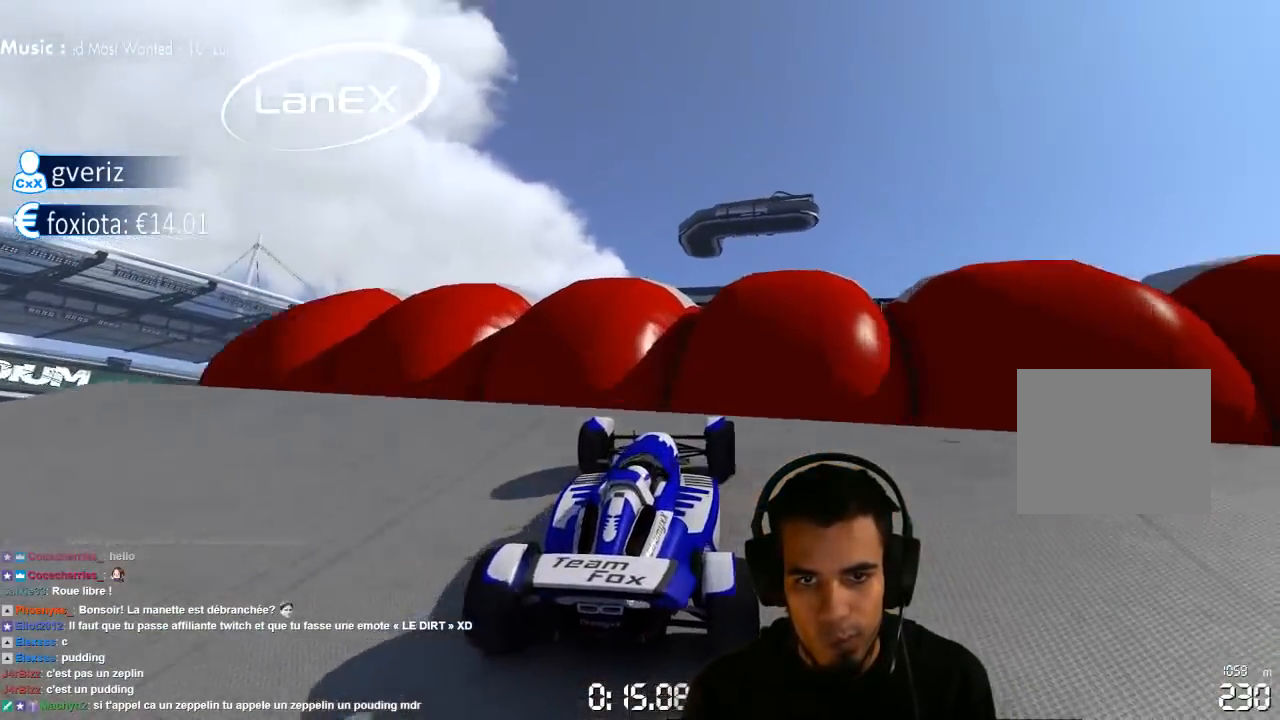
{"dt_ms": 500, "buttons": ["CROSS"], "left_stick": "center", "right_stick": "center", "events": []}
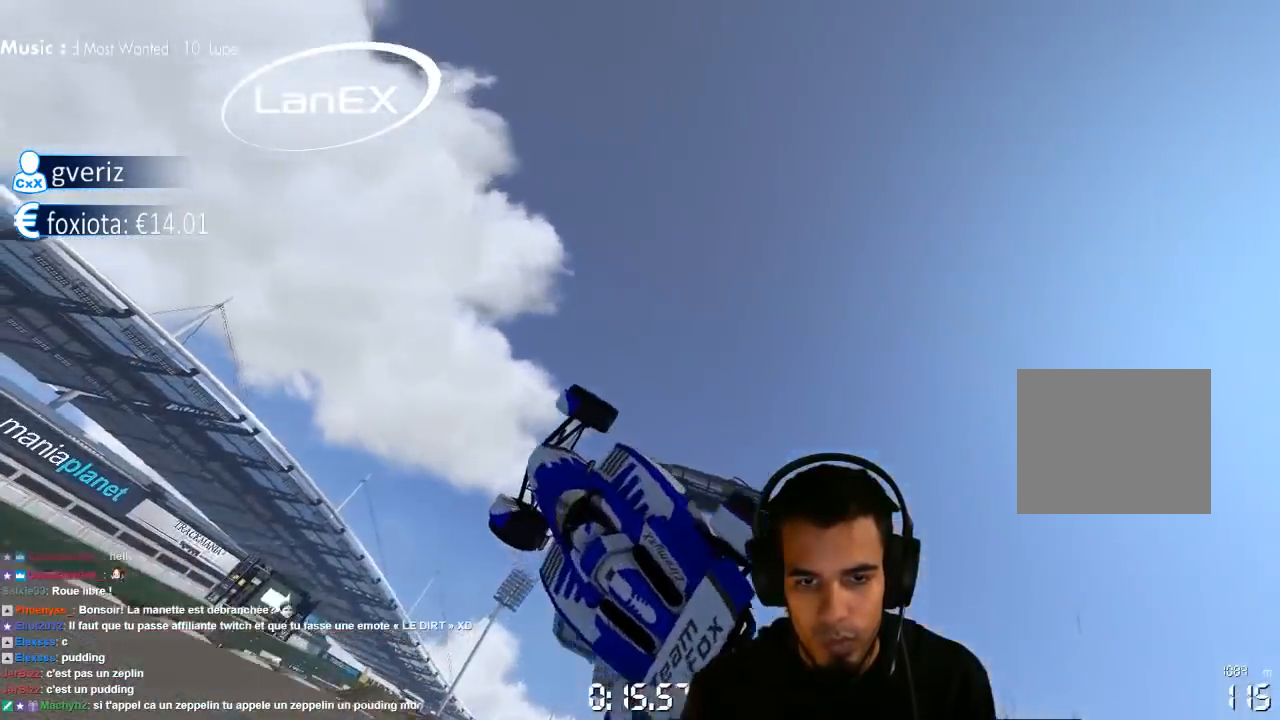
{"dt_ms": 500, "buttons": ["CROSS"], "left_stick": "center", "right_stick": "center", "events": []}
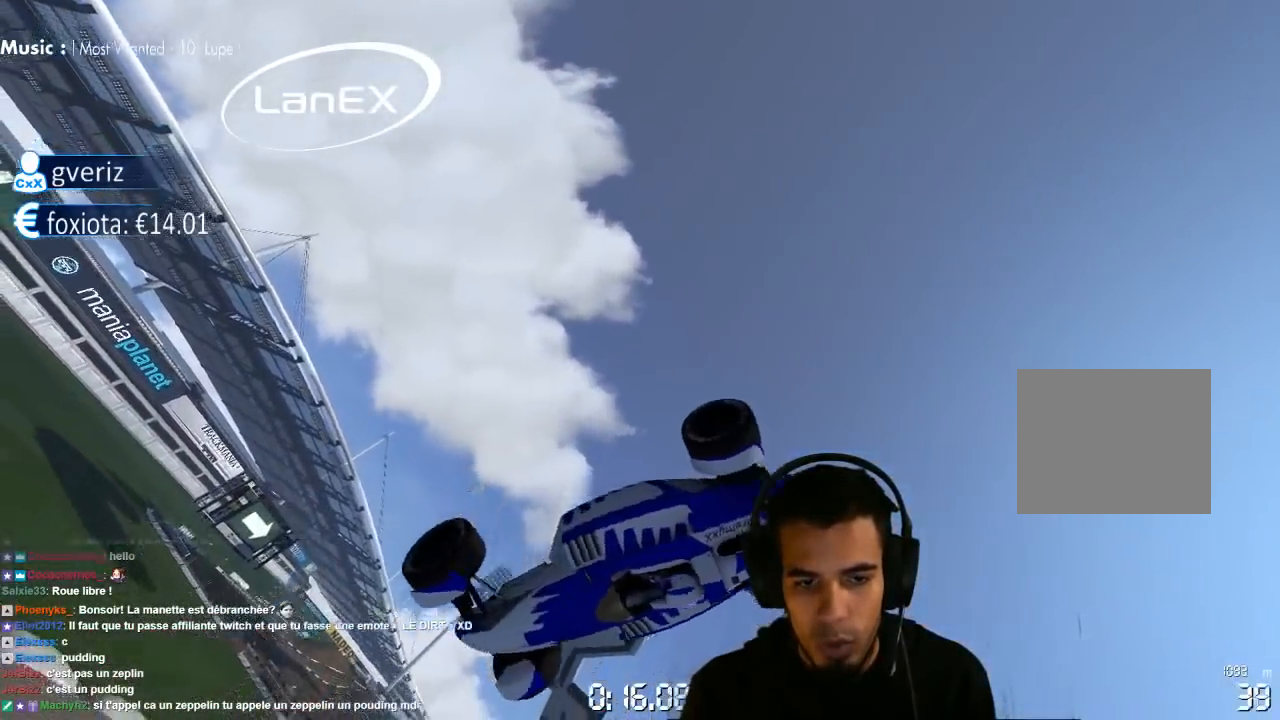
{"dt_ms": 500, "buttons": ["CROSS"], "left_stick": "center", "right_stick": "center", "events": []}
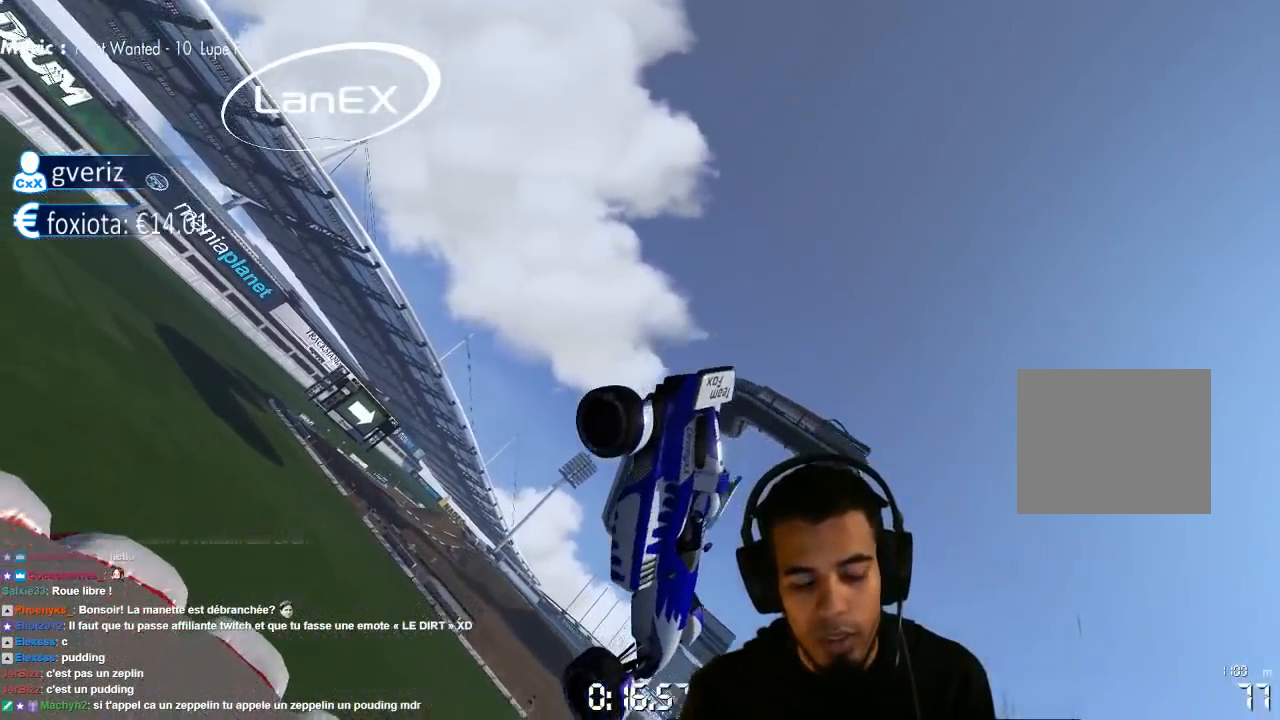
{"dt_ms": 500, "buttons": ["CROSS"], "left_stick": "center", "right_stick": "center", "events": []}
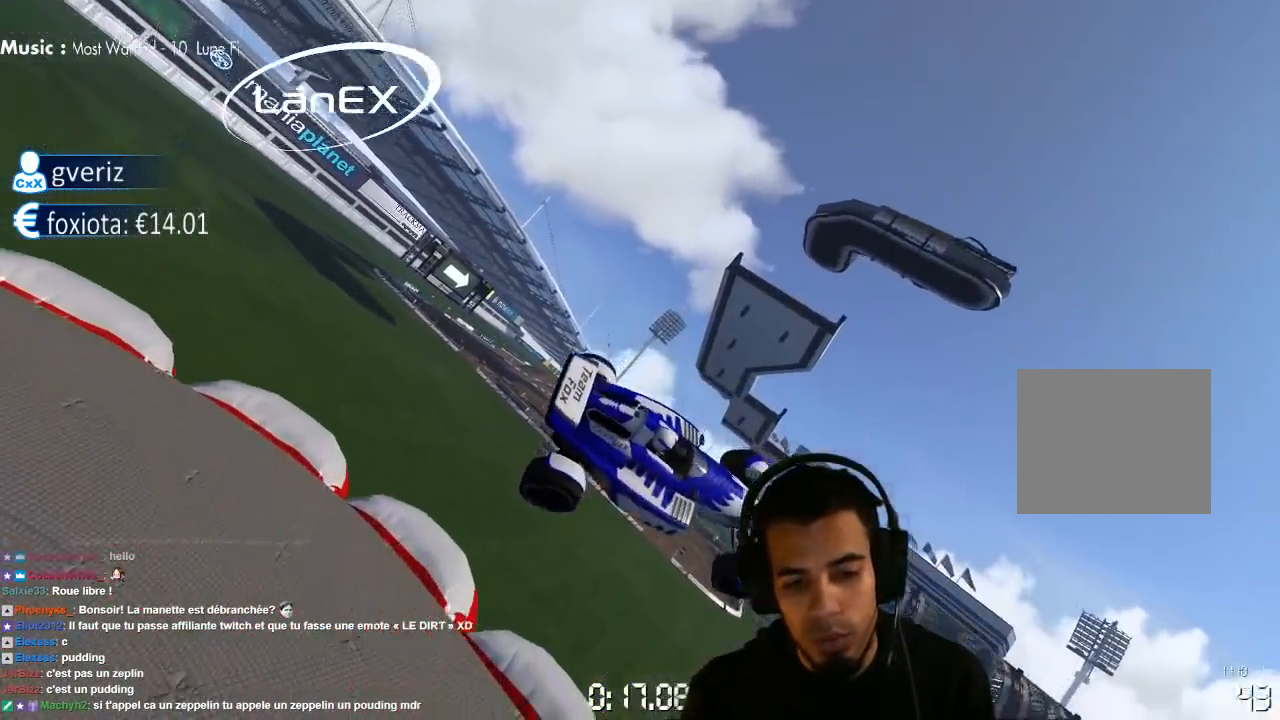
{"dt_ms": 500, "buttons": ["CROSS"], "left_stick": "center", "right_stick": "center", "events": []}
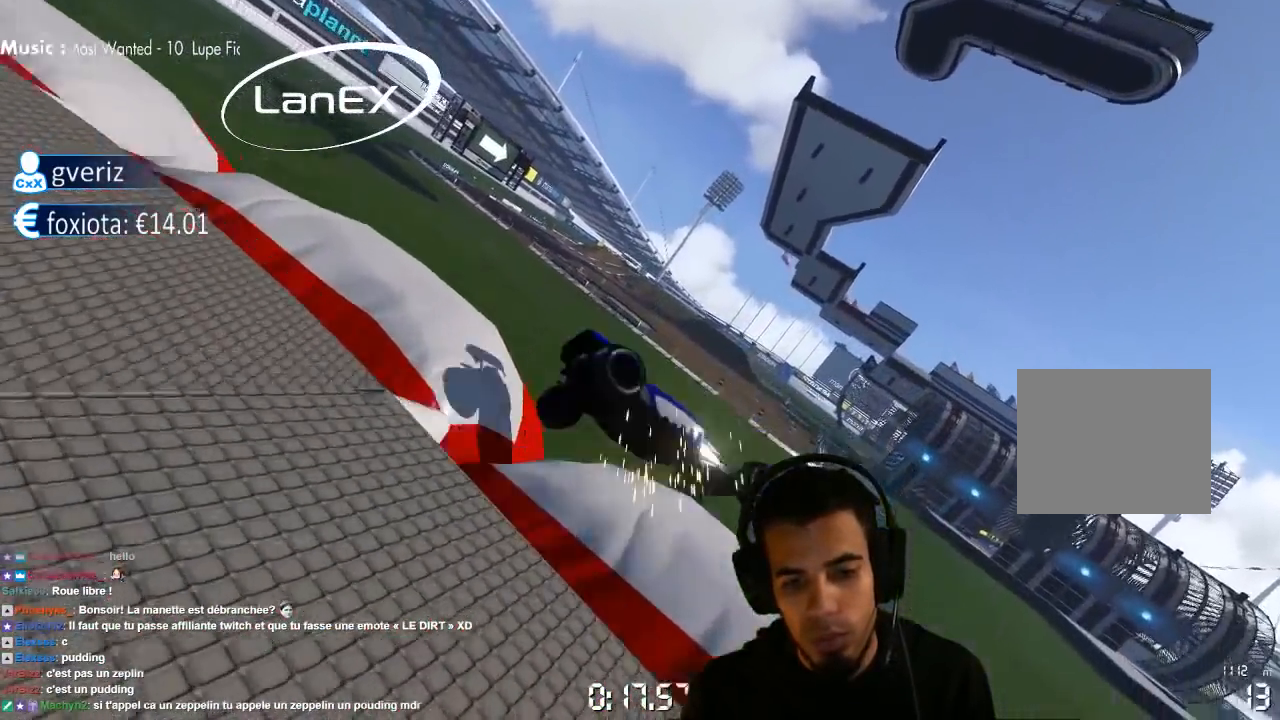
{"dt_ms": 500, "buttons": ["CROSS"], "left_stick": "center", "right_stick": "center", "events": [[67, "left_stick", "right"], [83, "SQUARE", "down"], [300, "SQUARE", "up"], [300, "left_stick", "center"]]}
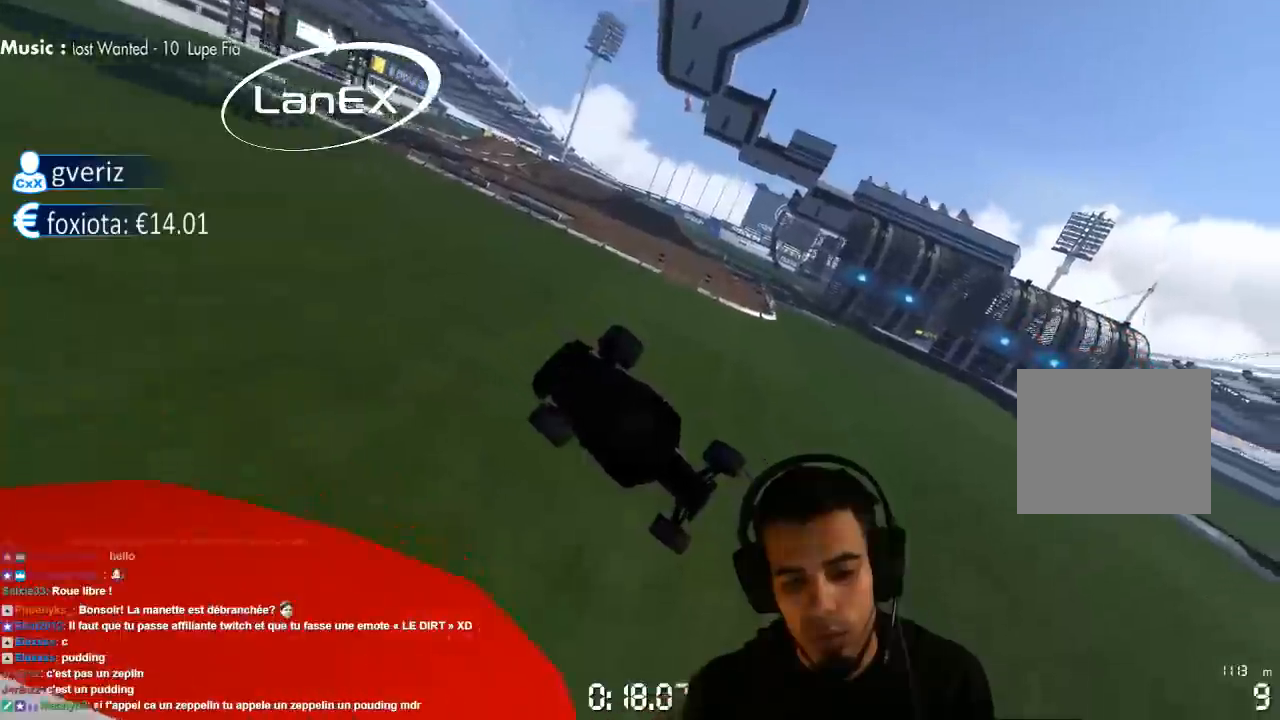
{"dt_ms": 1000, "buttons": ["CROSS"], "left_stick": "center", "right_stick": "center", "events": [[17, "CROSS", "up"], [650, "CROSS", "down"]]}
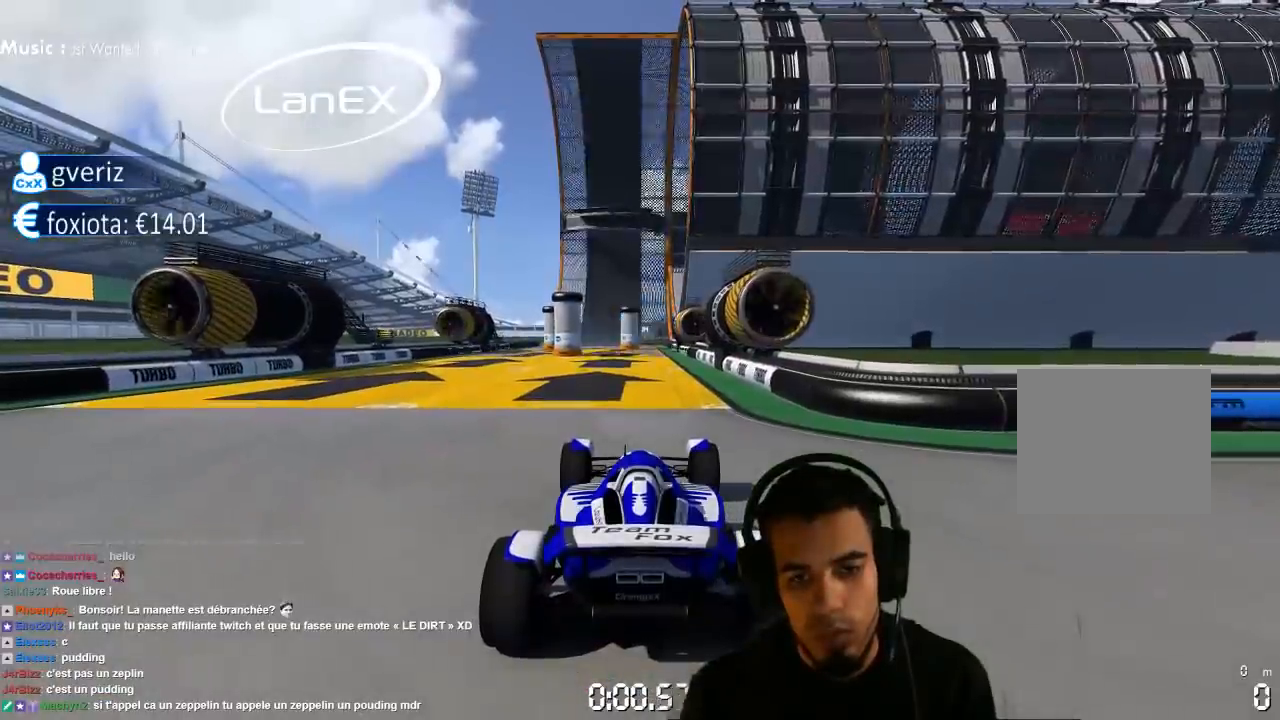
{"dt_ms": 500, "buttons": ["CROSS"], "left_stick": "center", "right_stick": "center", "events": []}
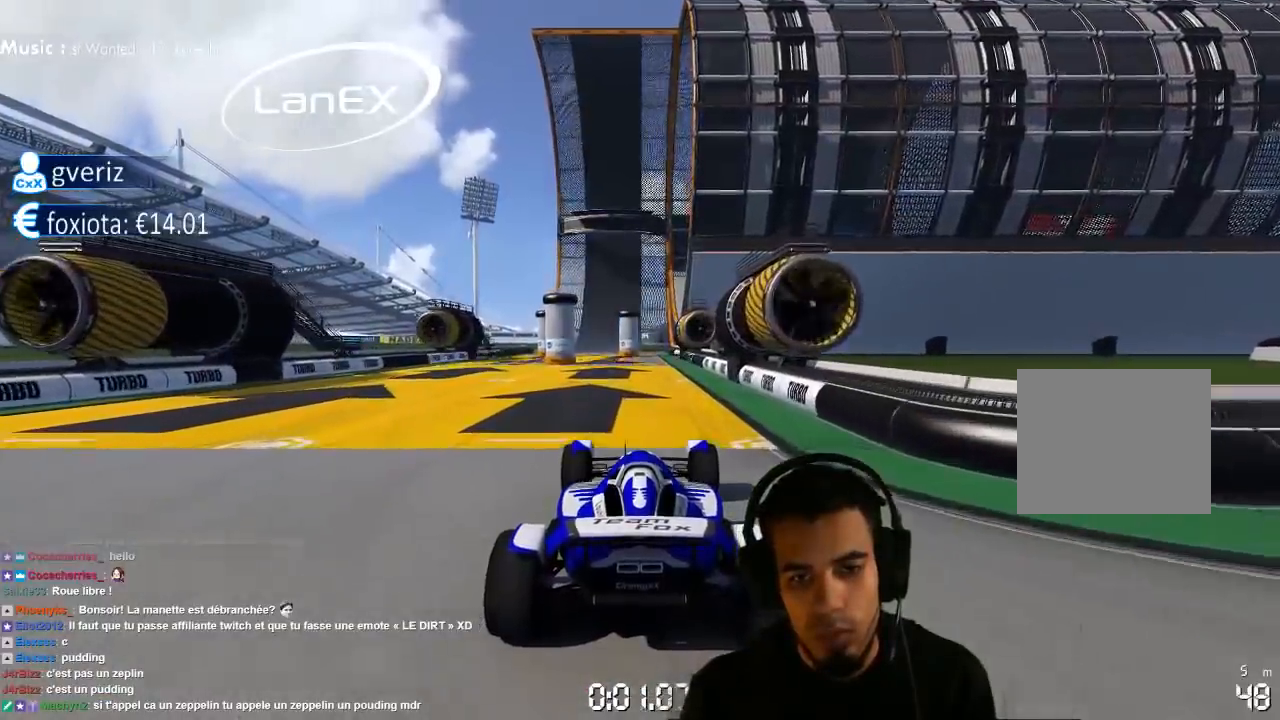
{"dt_ms": 500, "buttons": ["CROSS"], "left_stick": "center", "right_stick": "center", "events": []}
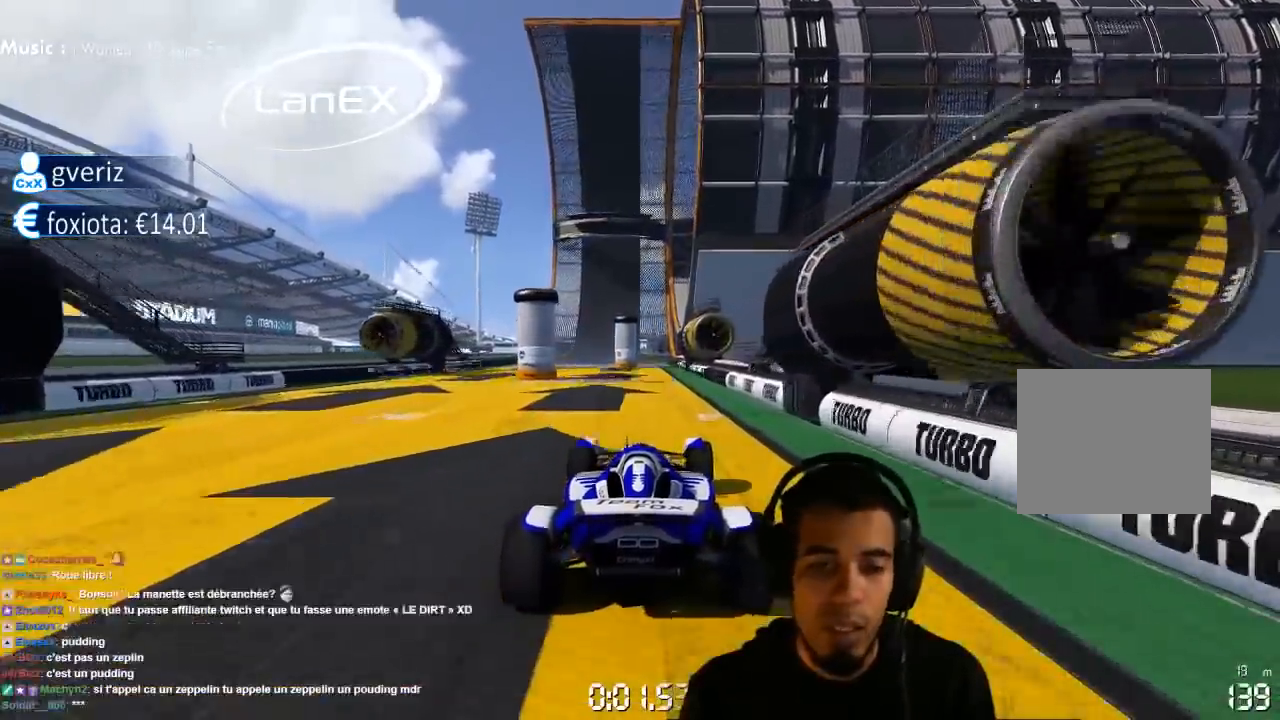
{"dt_ms": 500, "buttons": ["CROSS"], "left_stick": "center", "right_stick": "center", "events": [[17, "CIRCLE", "down"], [133, "CIRCLE", "up"]]}
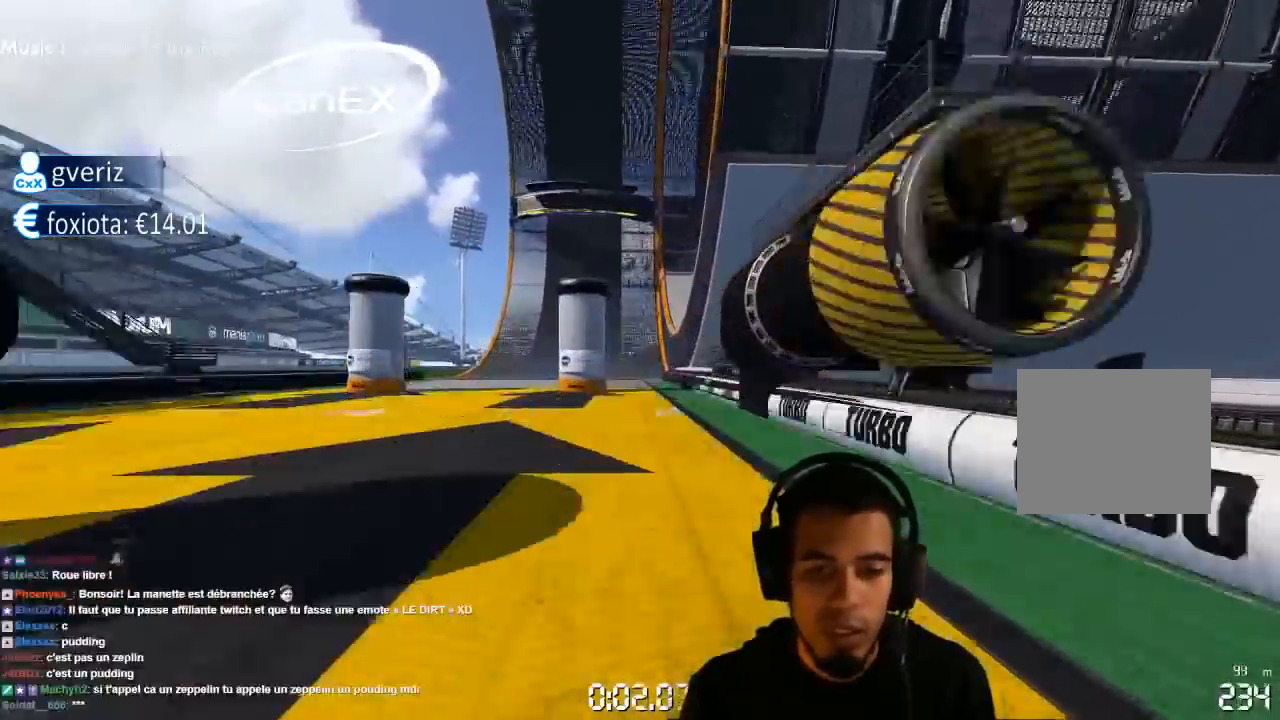
{"dt_ms": 500, "buttons": ["CROSS"], "left_stick": "center", "right_stick": "center", "events": [[183, "left_stick", "left"], [250, "left_stick", "center"]]}
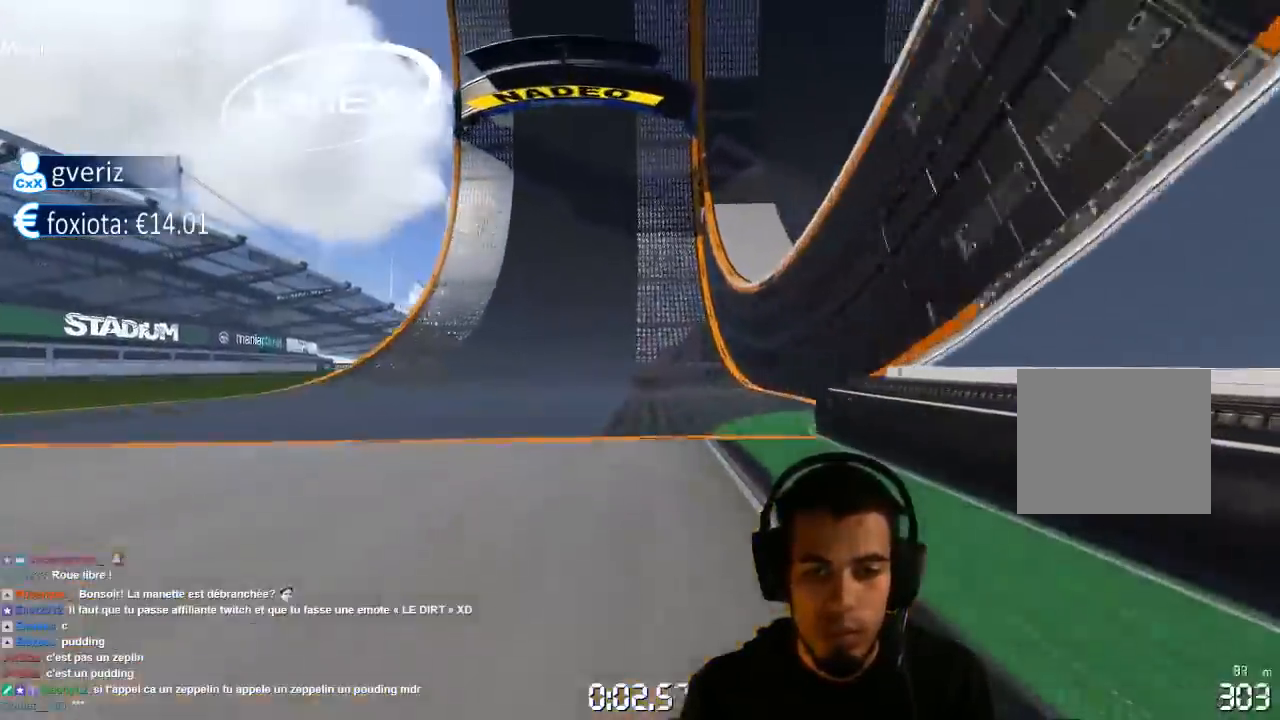
{"dt_ms": 500, "buttons": ["CROSS"], "left_stick": "center", "right_stick": "center", "events": [[183, "left_stick", "up-right"], [300, "left_stick", "center"]]}